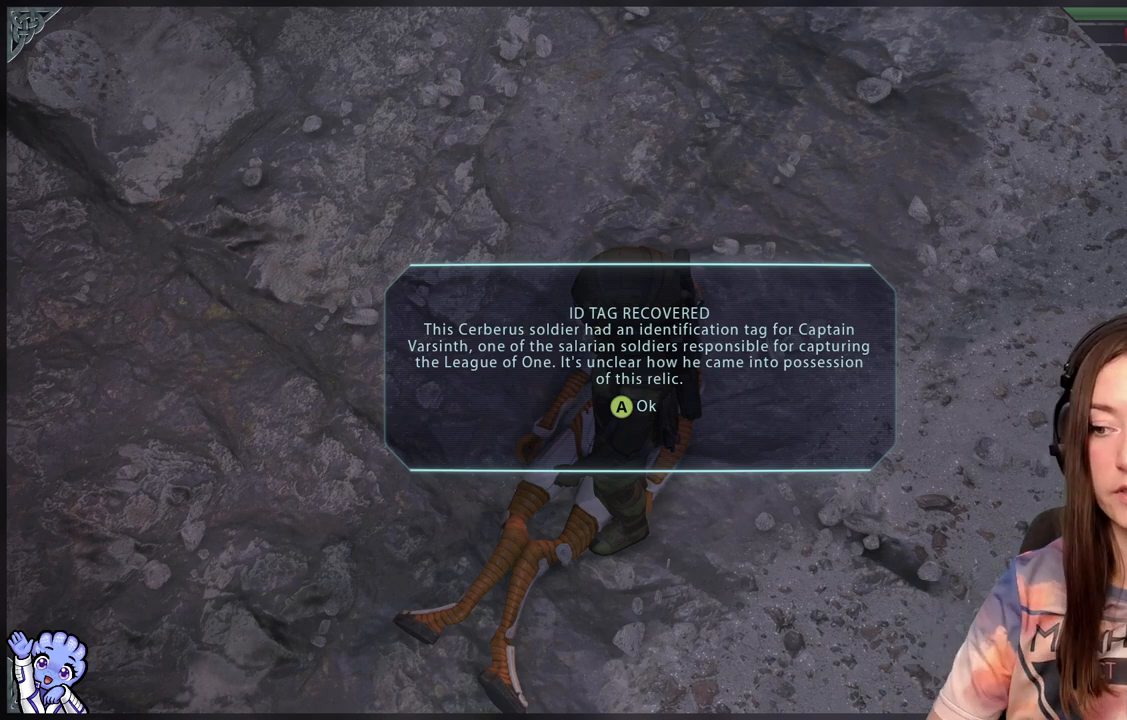
Gameplay with a controller (Xbox layout); each line is a JSON object with the inputs held at the frame after it. "events" lists button and stick changes between this image and that frame as [ms after this image, input, new state], when the widget could be followed in between.
{"buttons": [], "left_stick": "center", "right_stick": "center", "events": [[217, "A", "down"], [333, "A", "up"]]}
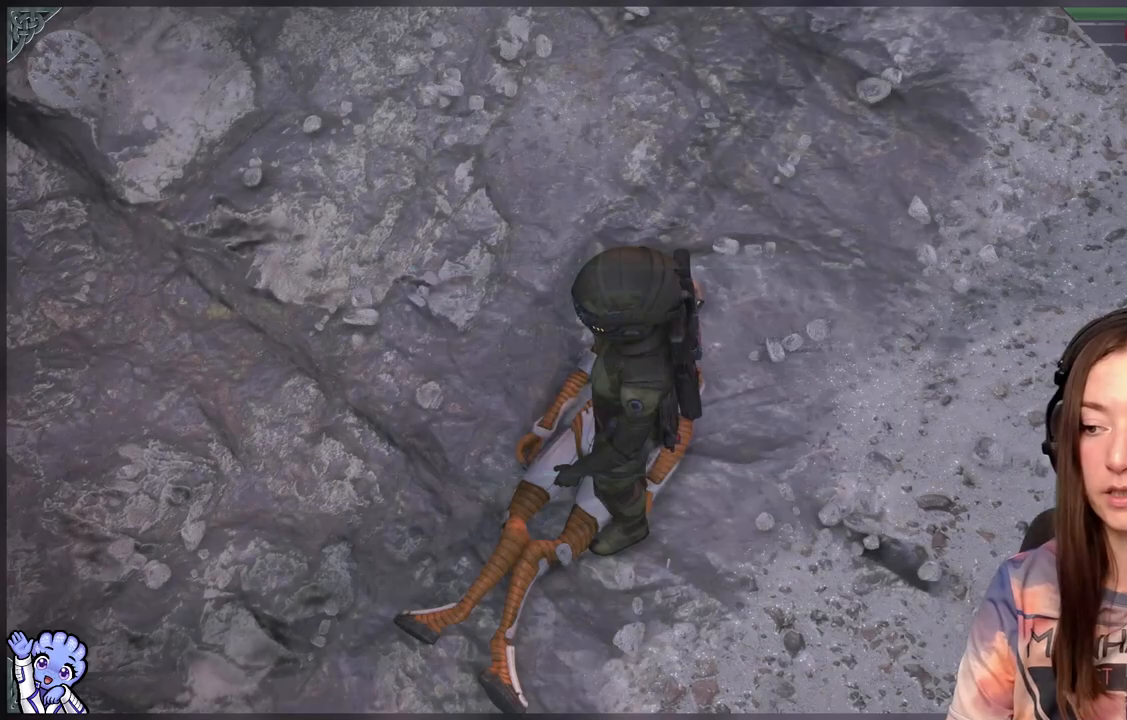
{"buttons": [], "left_stick": "center", "right_stick": "right", "events": [[183, "right_stick", "right"]]}
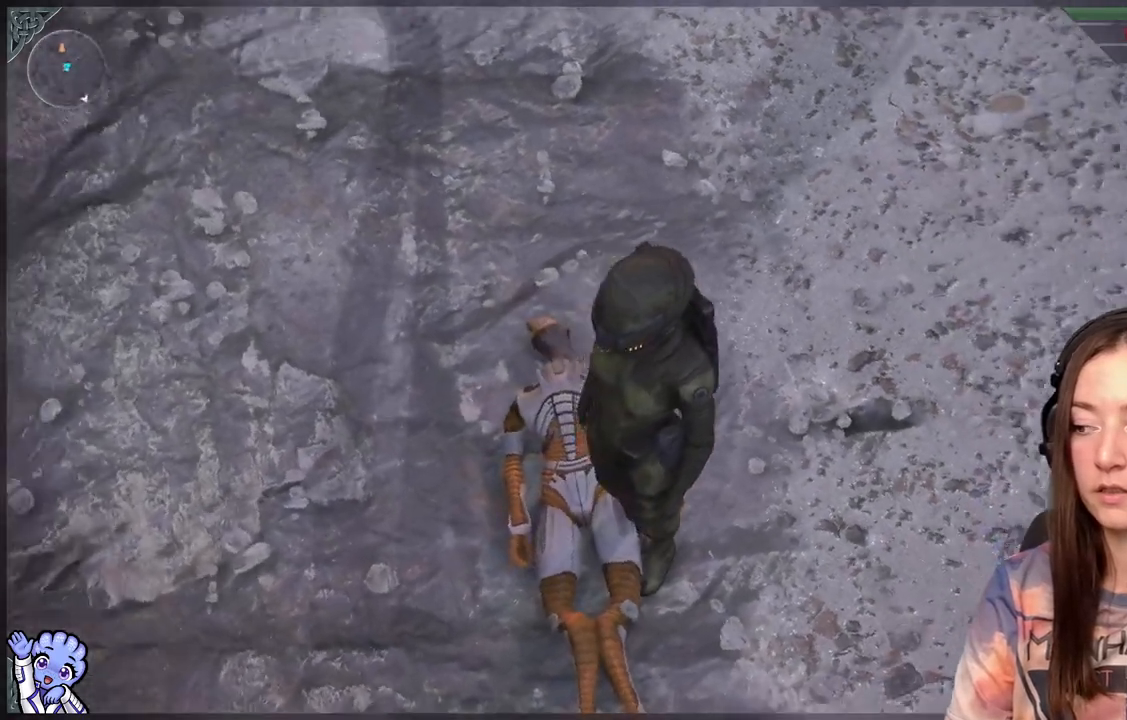
{"buttons": [], "left_stick": "up", "right_stick": "up", "events": [[150, "left_stick", "up"], [250, "right_stick", "center"], [417, "right_stick", "up"]]}
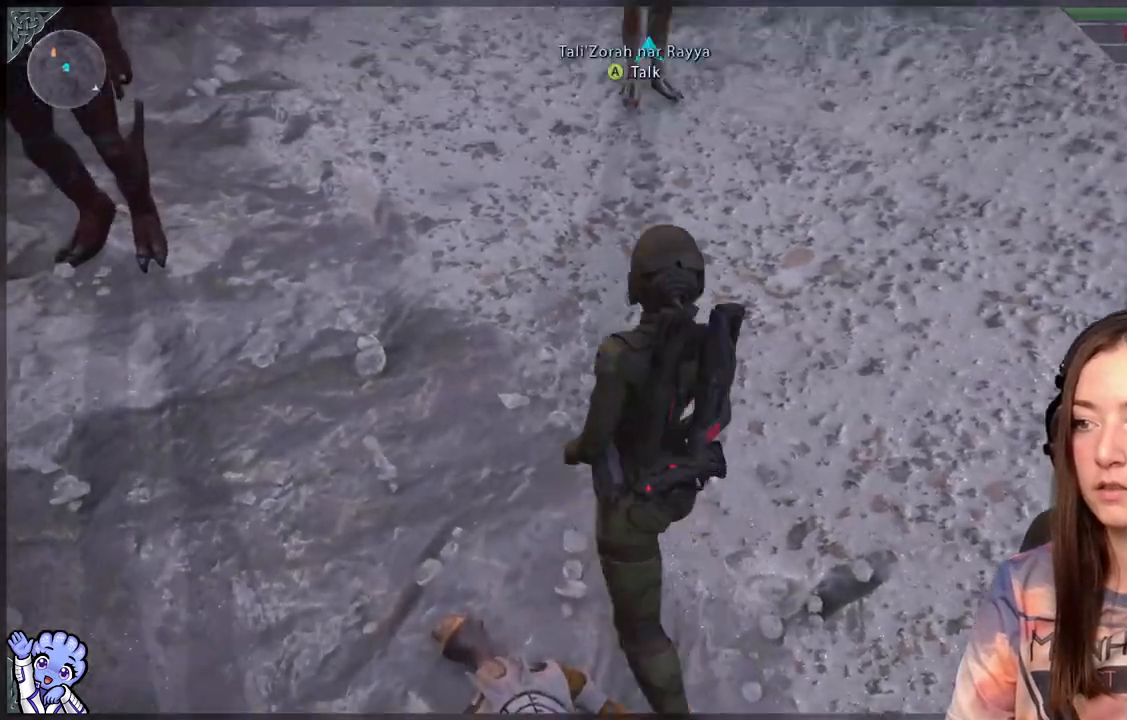
{"buttons": [], "left_stick": "up-right", "right_stick": "center", "events": [[417, "right_stick", "center"], [483, "left_stick", "up-right"]]}
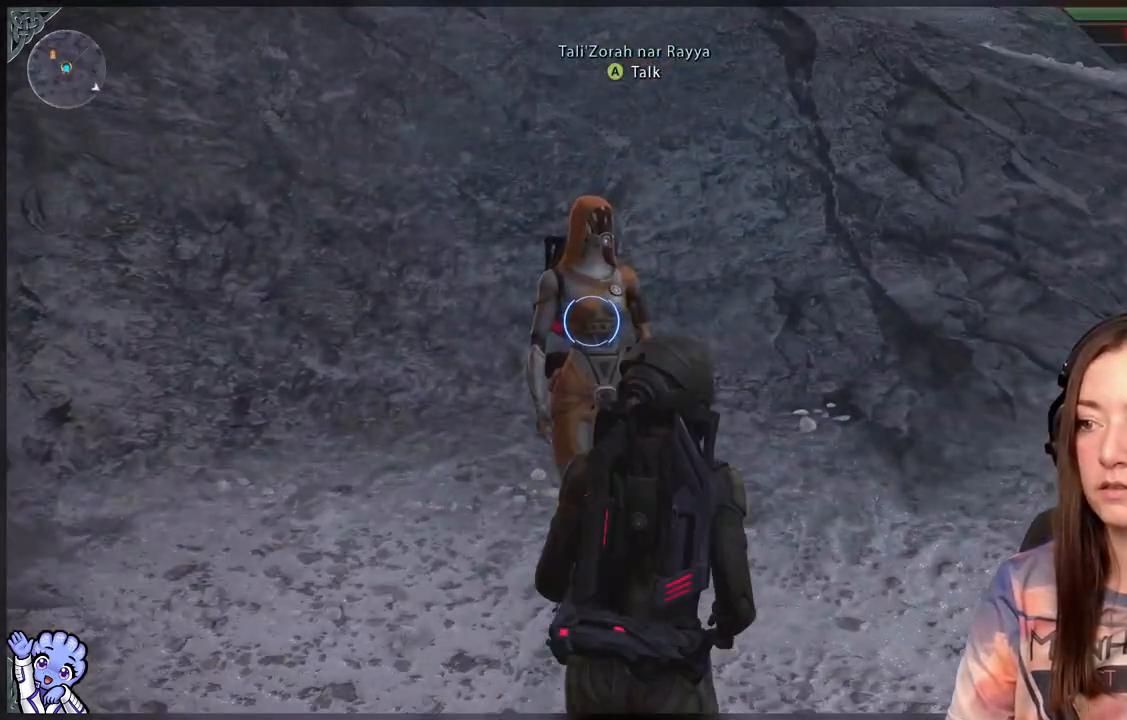
{"buttons": [], "left_stick": "up", "right_stick": "center", "events": [[67, "right_stick", "right"], [283, "left_stick", "up"], [367, "right_stick", "center"]]}
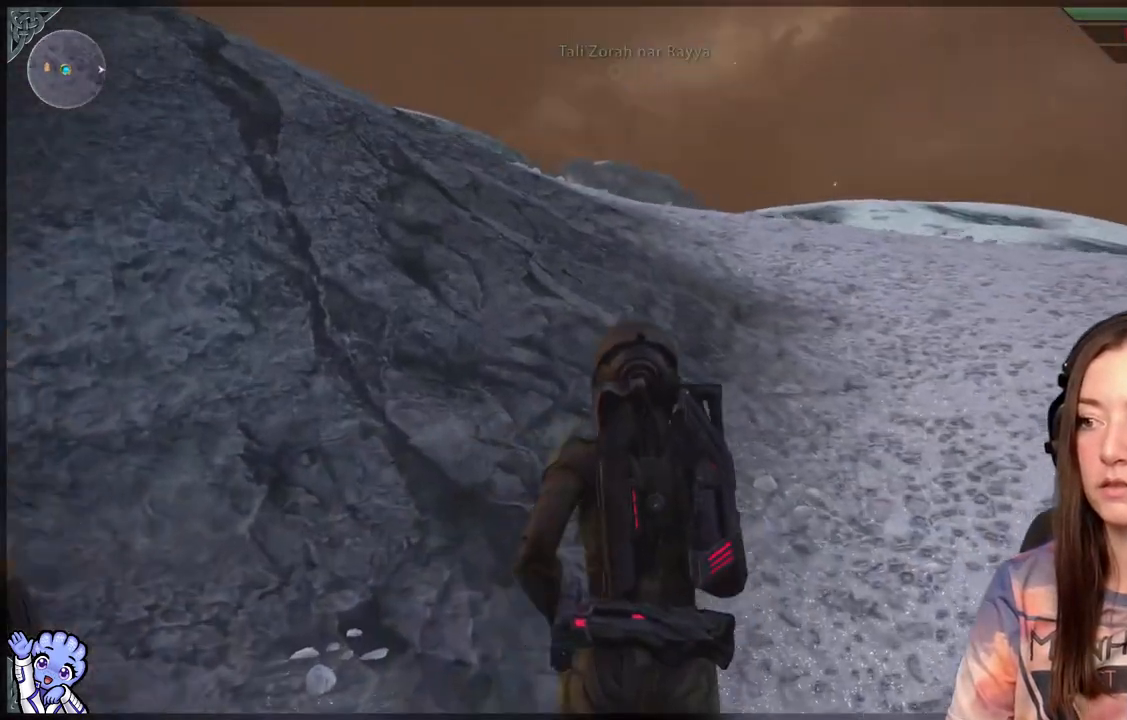
{"buttons": [], "left_stick": "up", "right_stick": "center", "events": [[100, "right_stick", "left"], [150, "right_stick", "up-left"], [383, "right_stick", "center"]]}
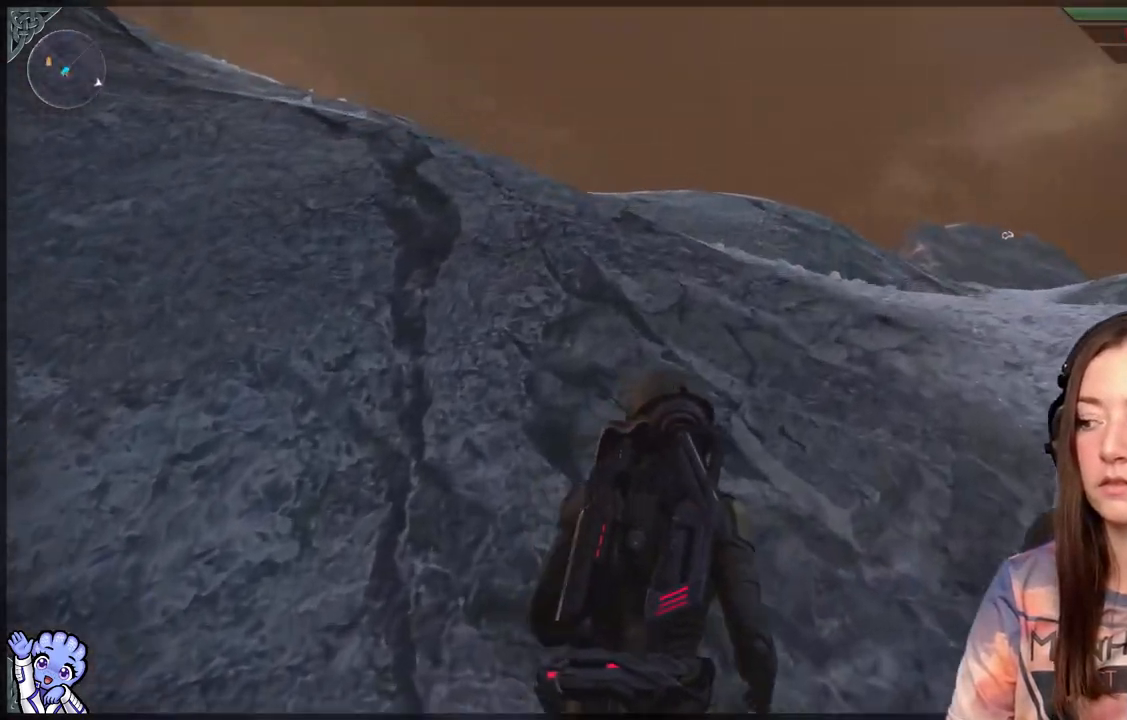
{"buttons": [], "left_stick": "up", "right_stick": "center", "events": [[50, "right_stick", "up-left"], [333, "right_stick", "center"]]}
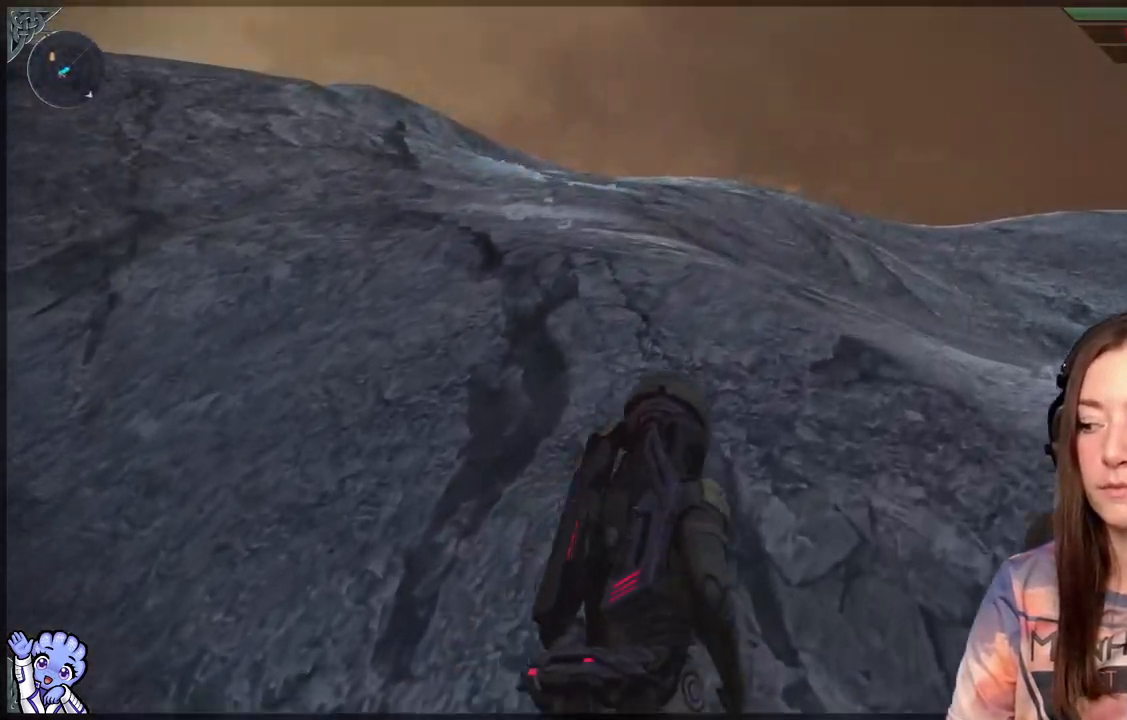
{"buttons": [], "left_stick": "up", "right_stick": "left", "events": [[467, "right_stick", "left"]]}
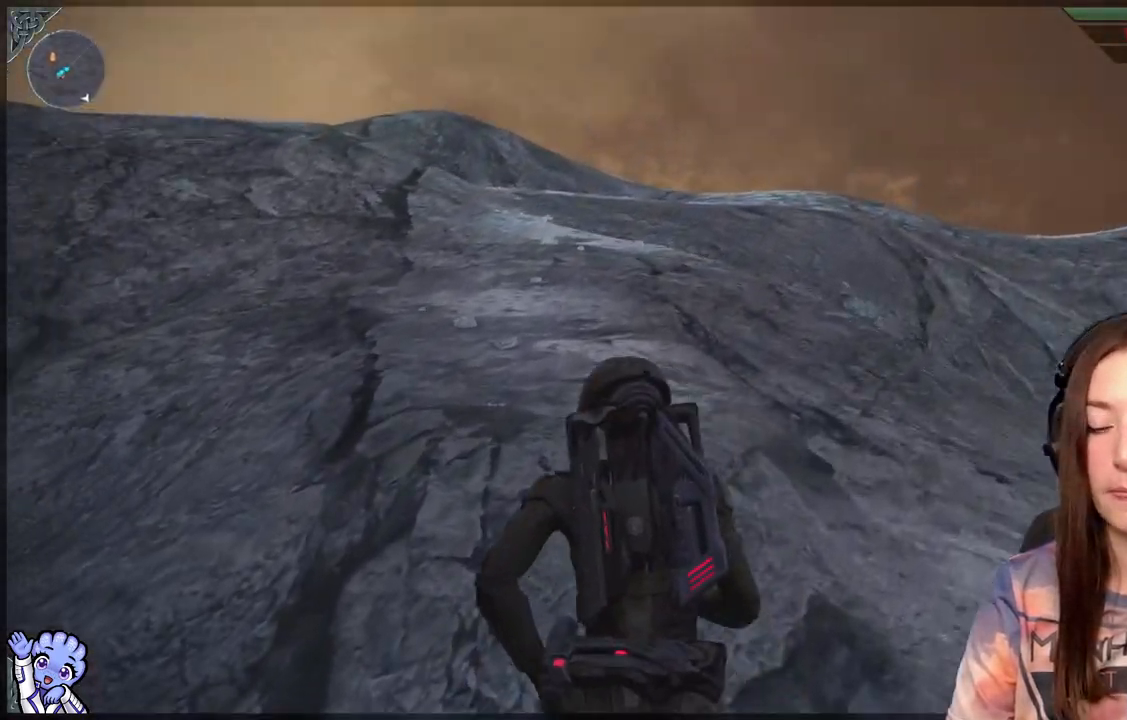
{"buttons": [], "left_stick": "up", "right_stick": "center", "events": [[150, "right_stick", "center"]]}
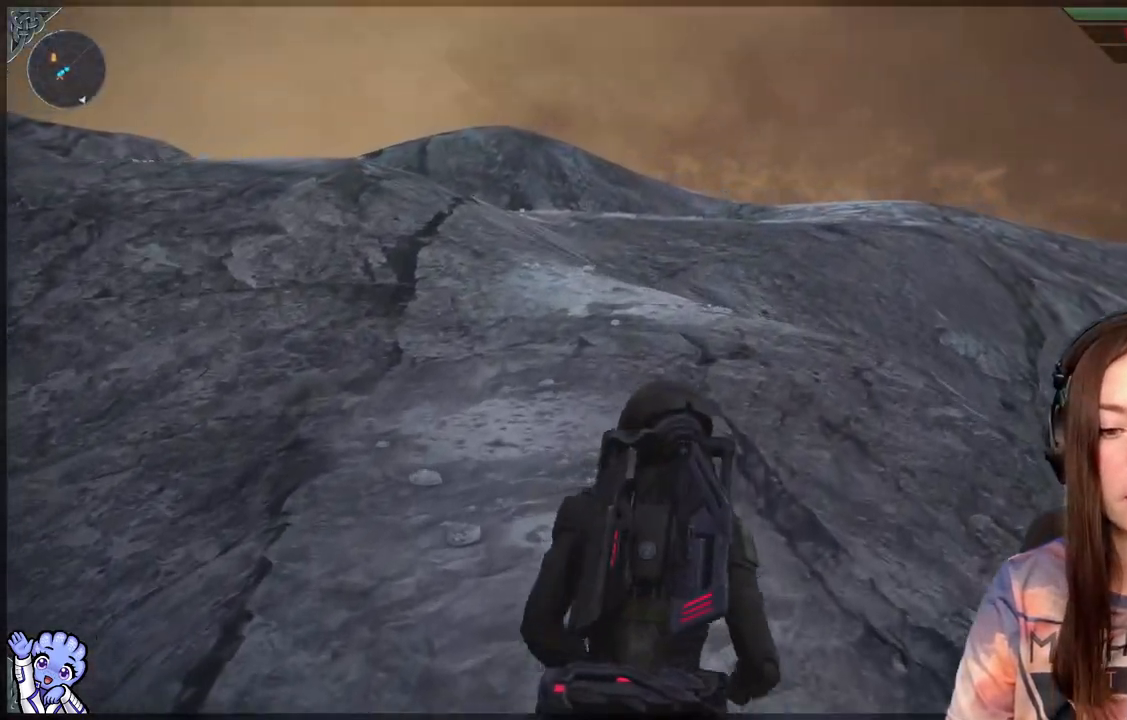
{"buttons": [], "left_stick": "up", "right_stick": "down-left", "events": [[417, "right_stick", "down-left"]]}
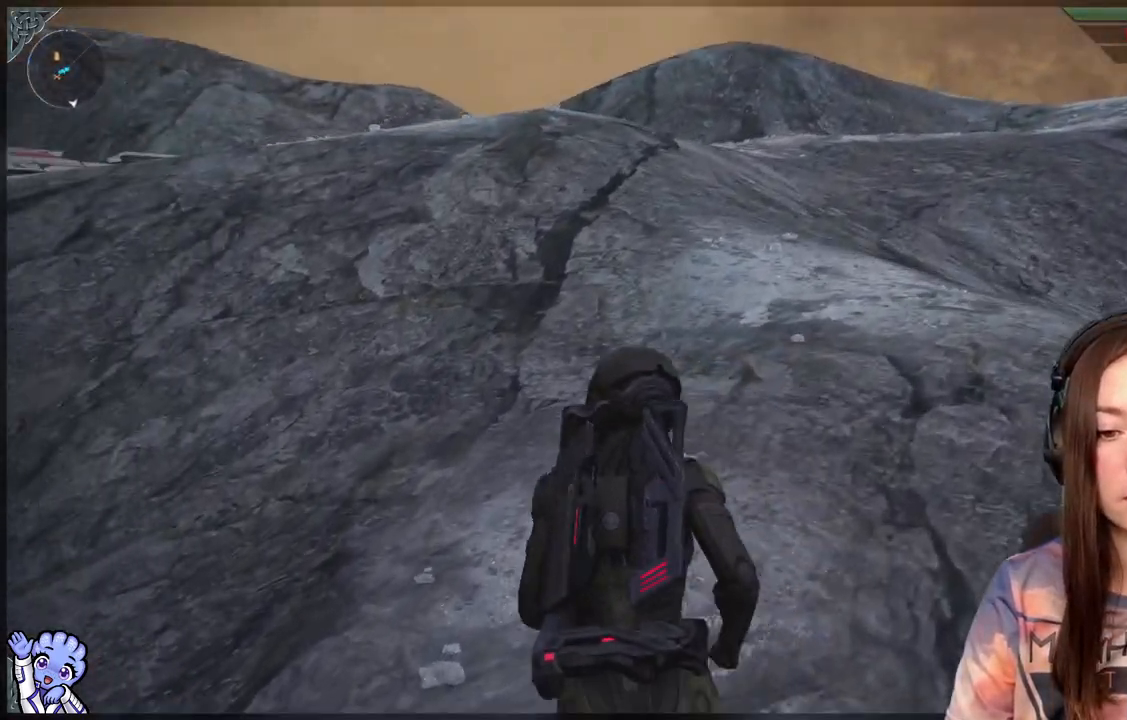
{"buttons": [], "left_stick": "up", "right_stick": "down-left", "events": [[150, "right_stick", "center"], [500, "right_stick", "down-left"]]}
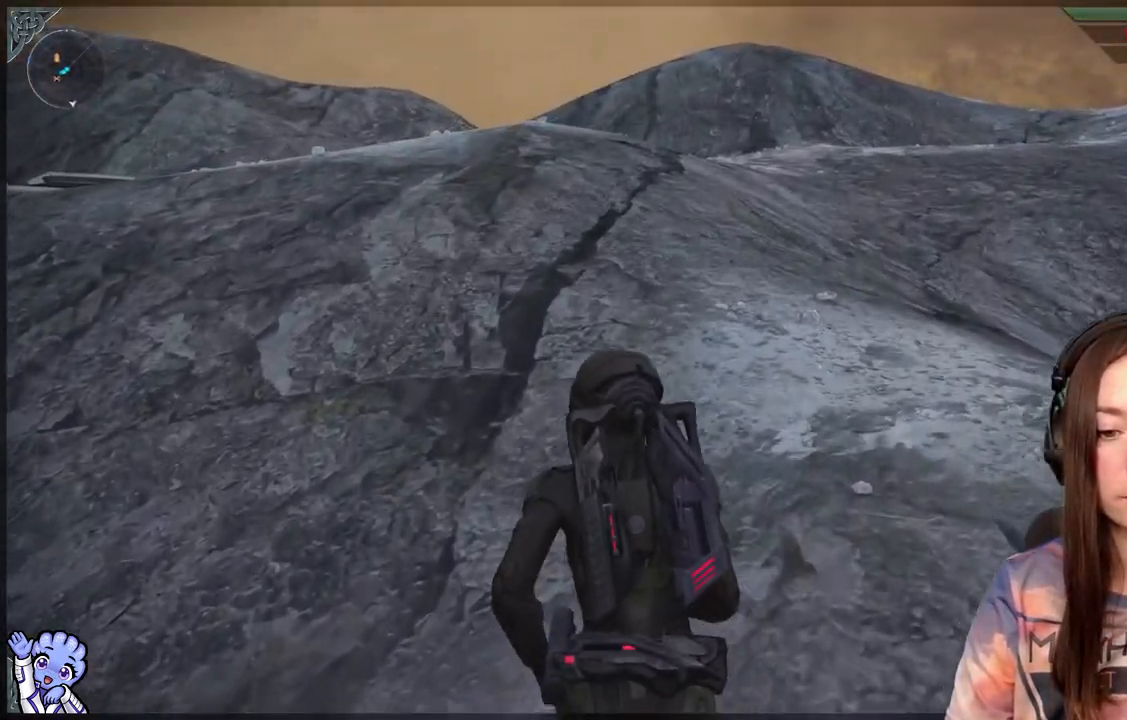
{"buttons": [], "left_stick": "up", "right_stick": "center", "events": [[250, "right_stick", "center"]]}
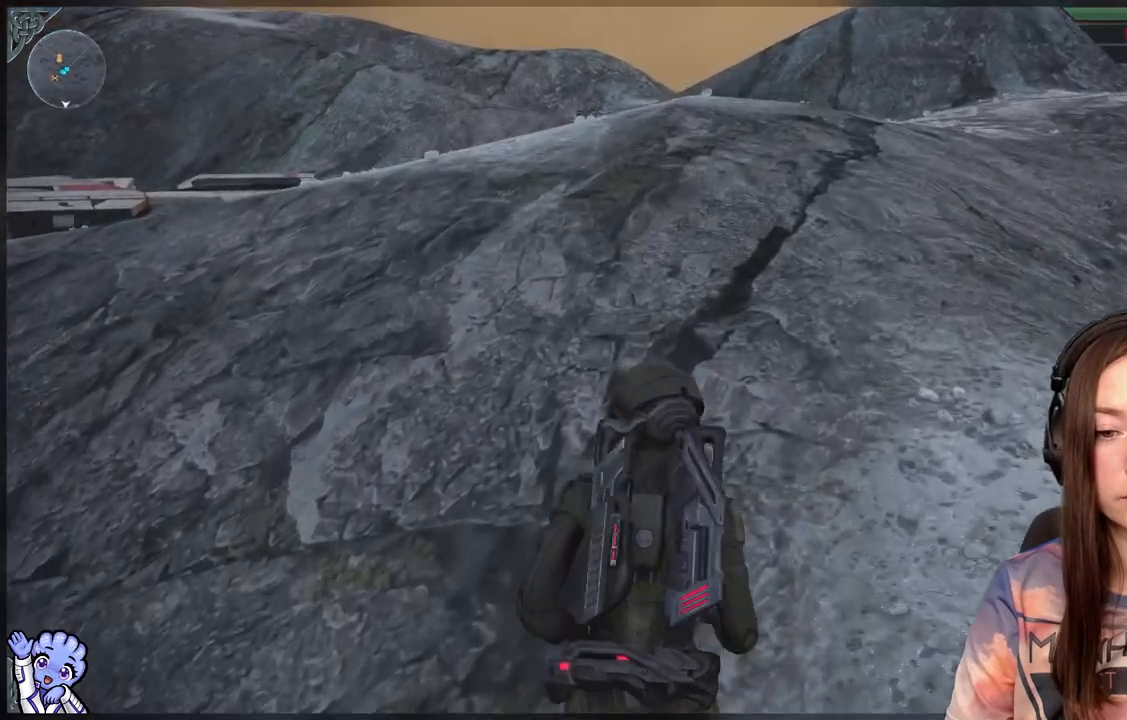
{"buttons": [], "left_stick": "up", "right_stick": "down-left", "events": [[417, "right_stick", "down-left"]]}
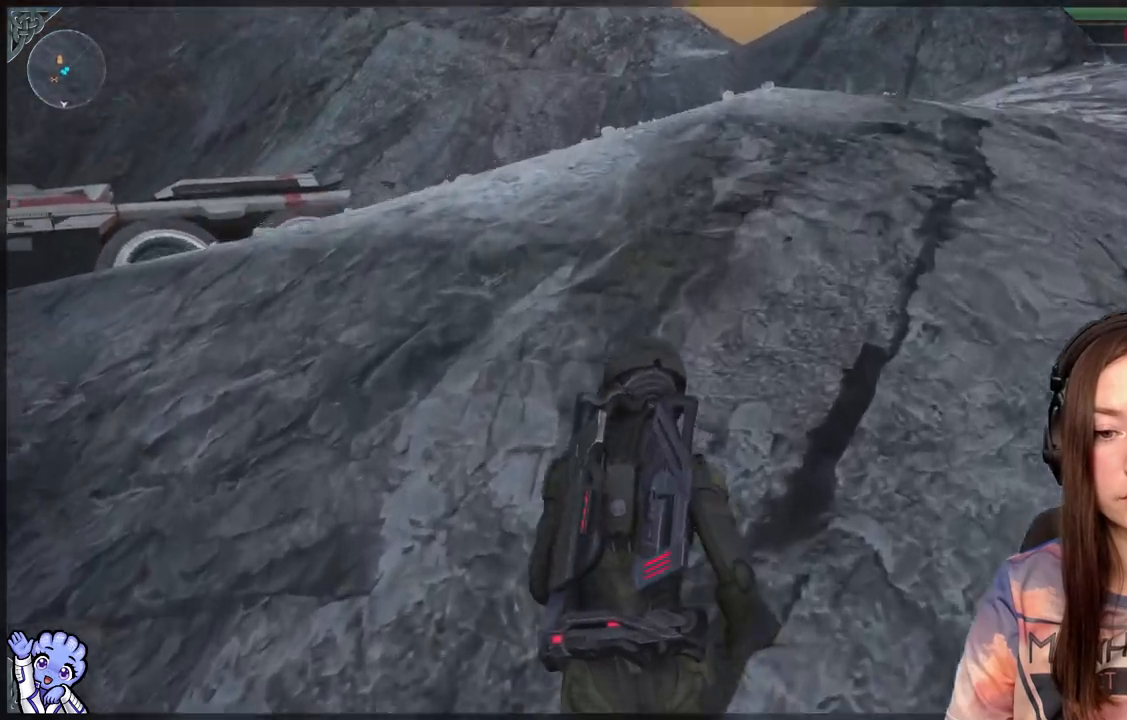
{"buttons": [], "left_stick": "up", "right_stick": "center", "events": [[183, "right_stick", "center"]]}
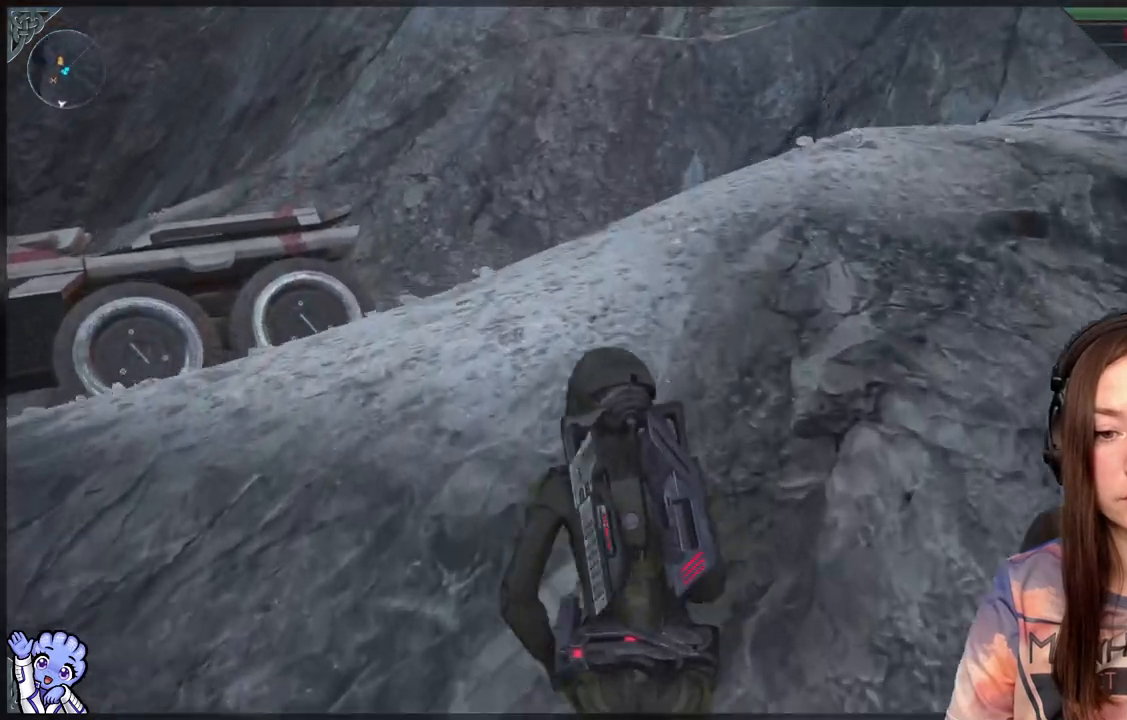
{"buttons": [], "left_stick": "up", "right_stick": "down-left", "events": [[233, "right_stick", "down-left"]]}
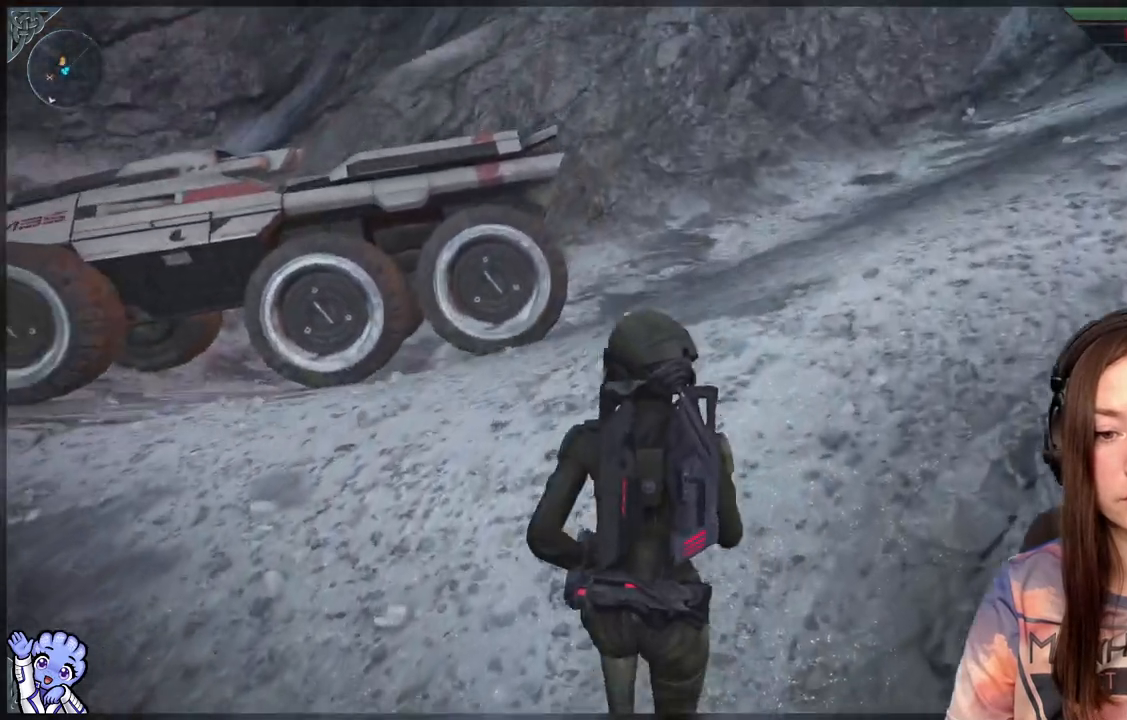
{"buttons": [], "left_stick": "up-left", "right_stick": "center", "events": [[33, "right_stick", "center"], [417, "left_stick", "up-left"]]}
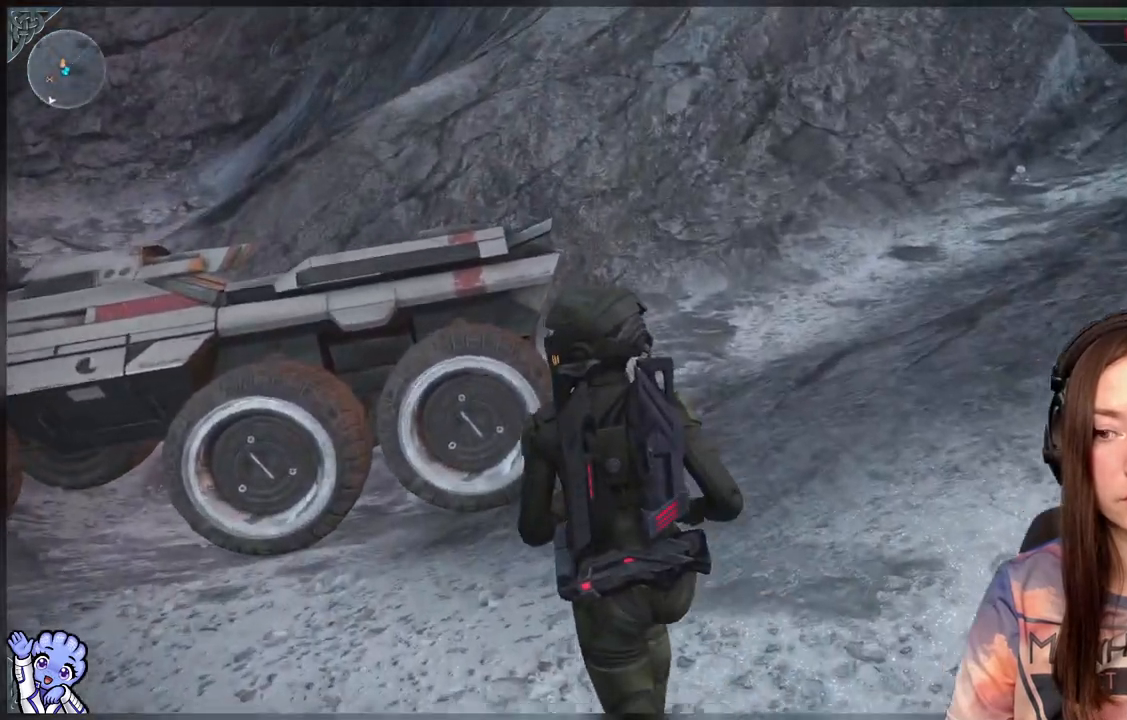
{"buttons": [], "left_stick": "up-left", "right_stick": "down-left", "events": [[217, "right_stick", "down-left"]]}
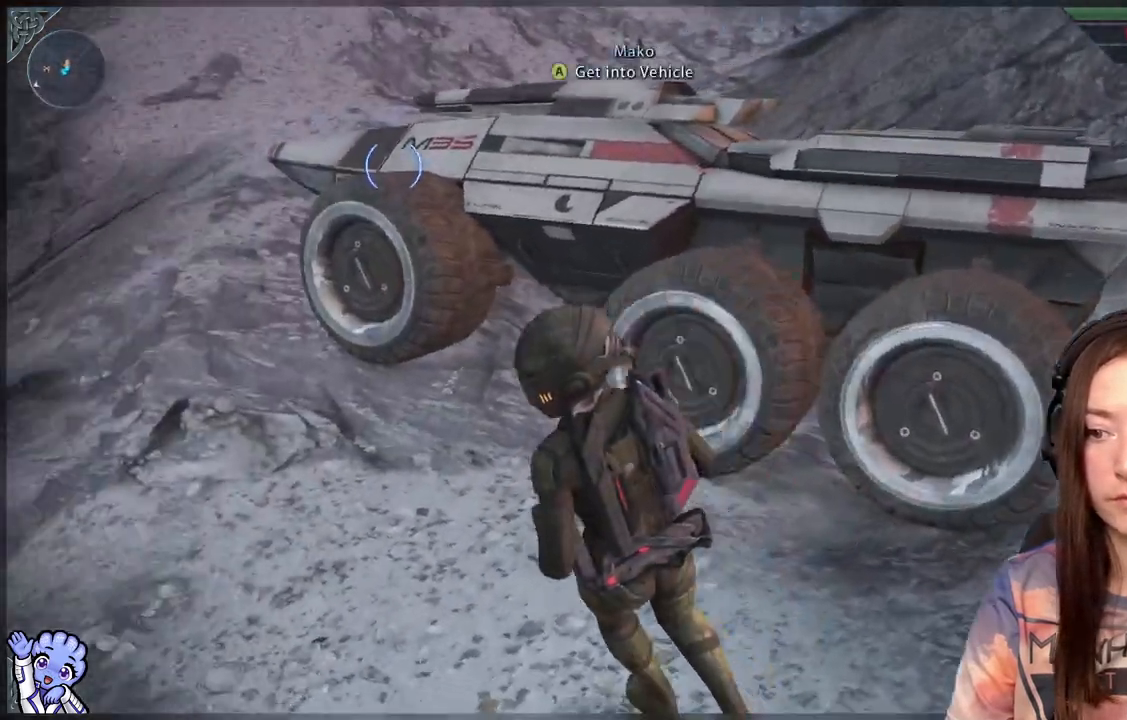
{"buttons": [], "left_stick": "up-left", "right_stick": "center", "events": [[117, "right_stick", "center"]]}
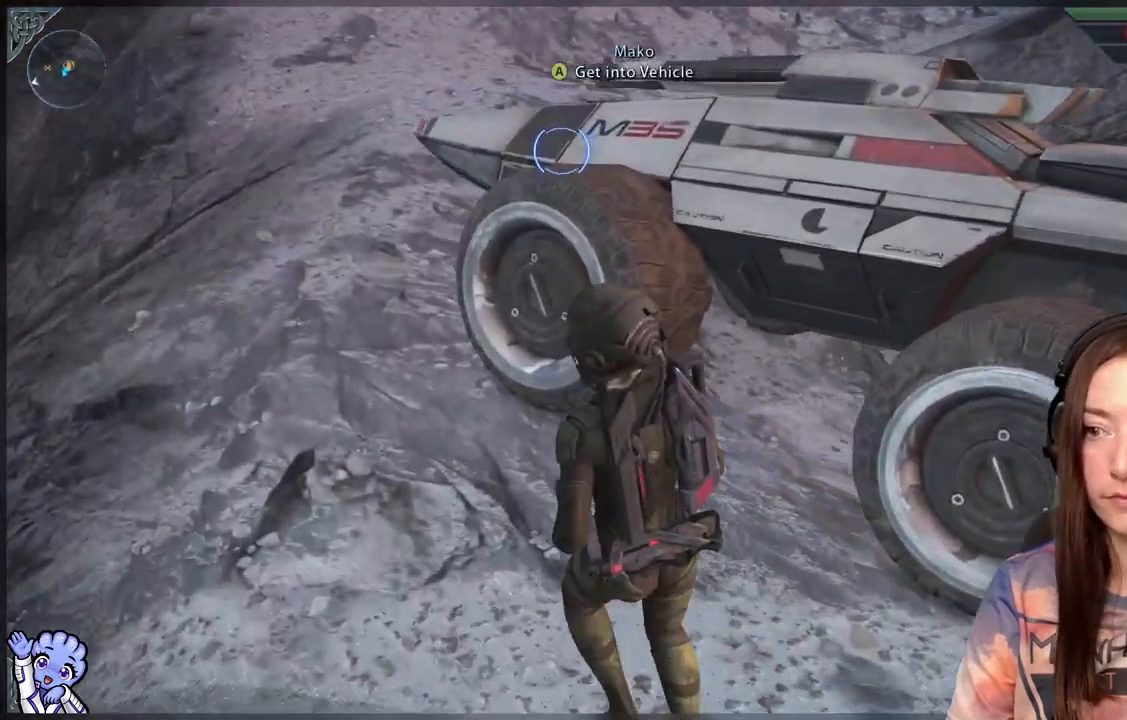
{"buttons": [], "left_stick": "up-left", "right_stick": "center", "events": []}
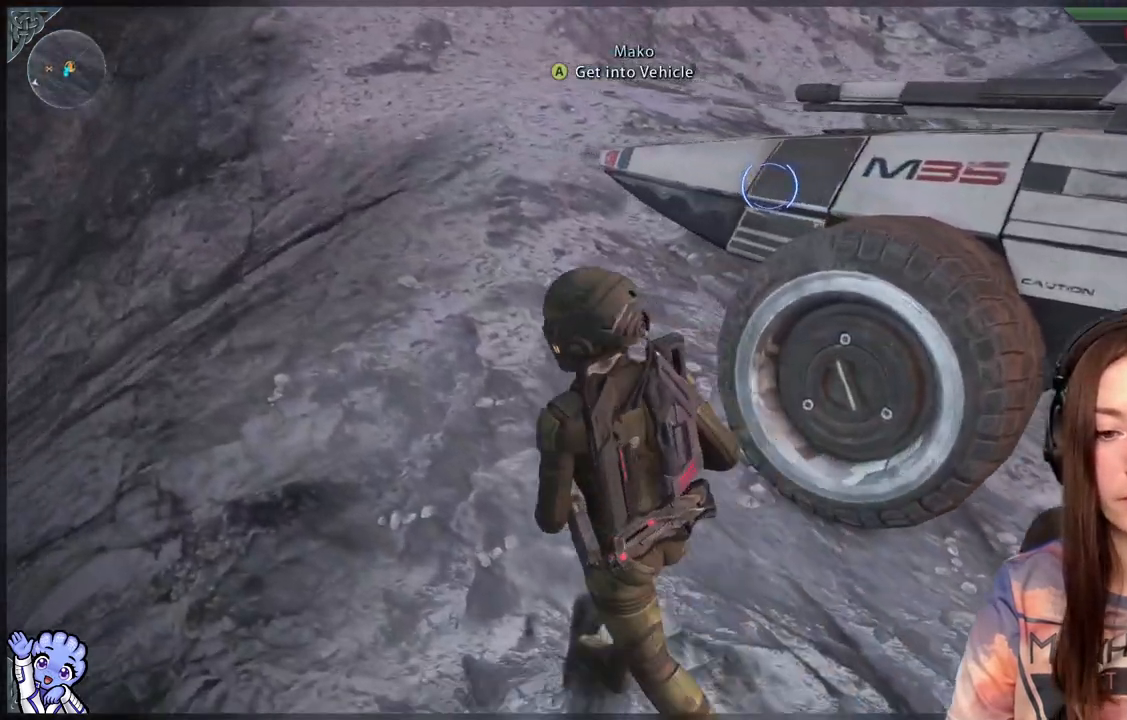
{"buttons": [], "left_stick": "up-left", "right_stick": "center", "events": [[150, "right_stick", "down-right"], [483, "right_stick", "center"]]}
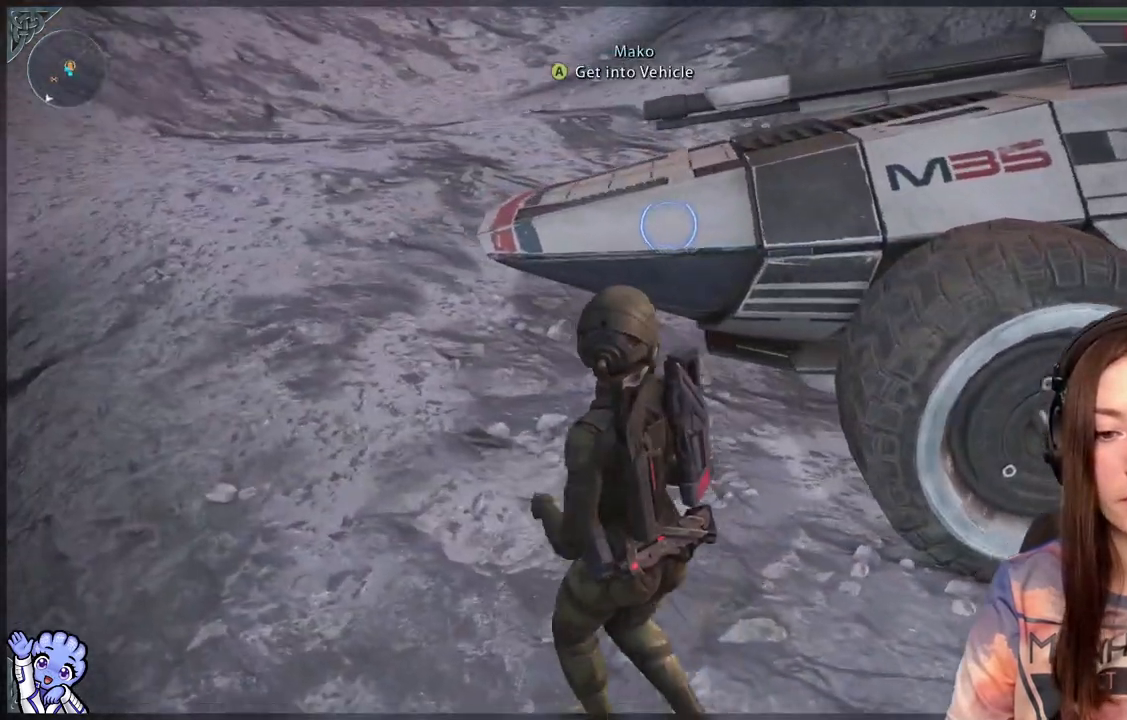
{"buttons": [], "left_stick": "center", "right_stick": "center", "events": [[283, "A", "down"], [283, "left_stick", "center"], [383, "A", "up"]]}
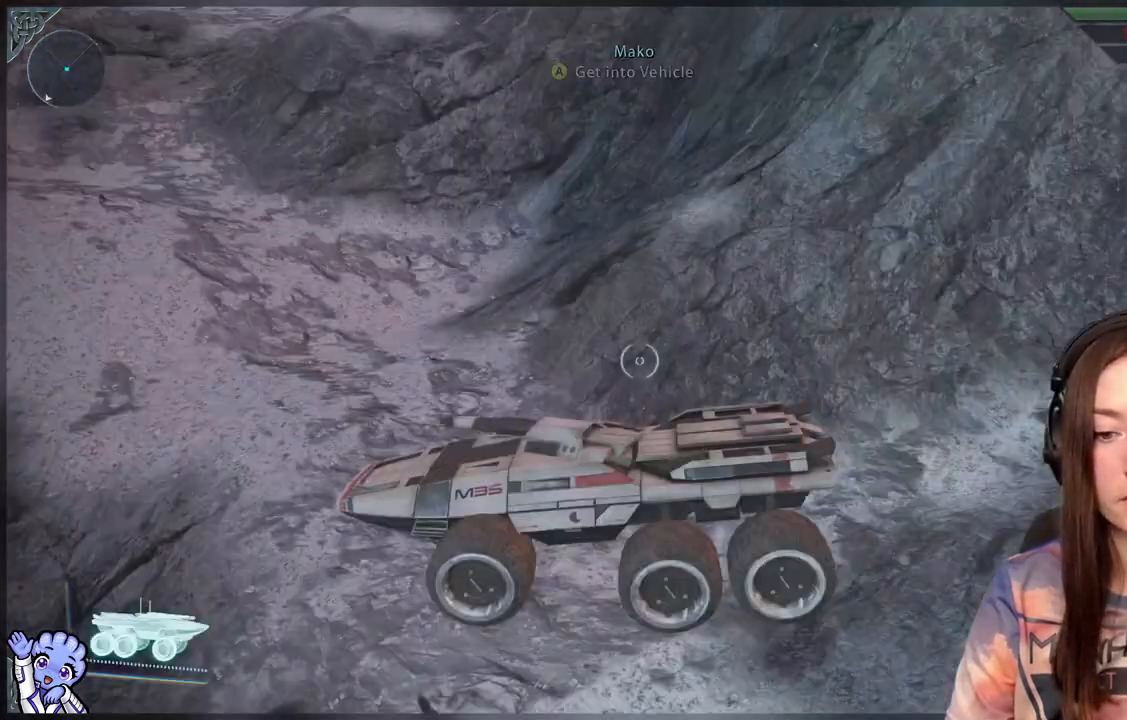
{"buttons": [], "left_stick": "center", "right_stick": "right", "events": [[283, "right_stick", "right"]]}
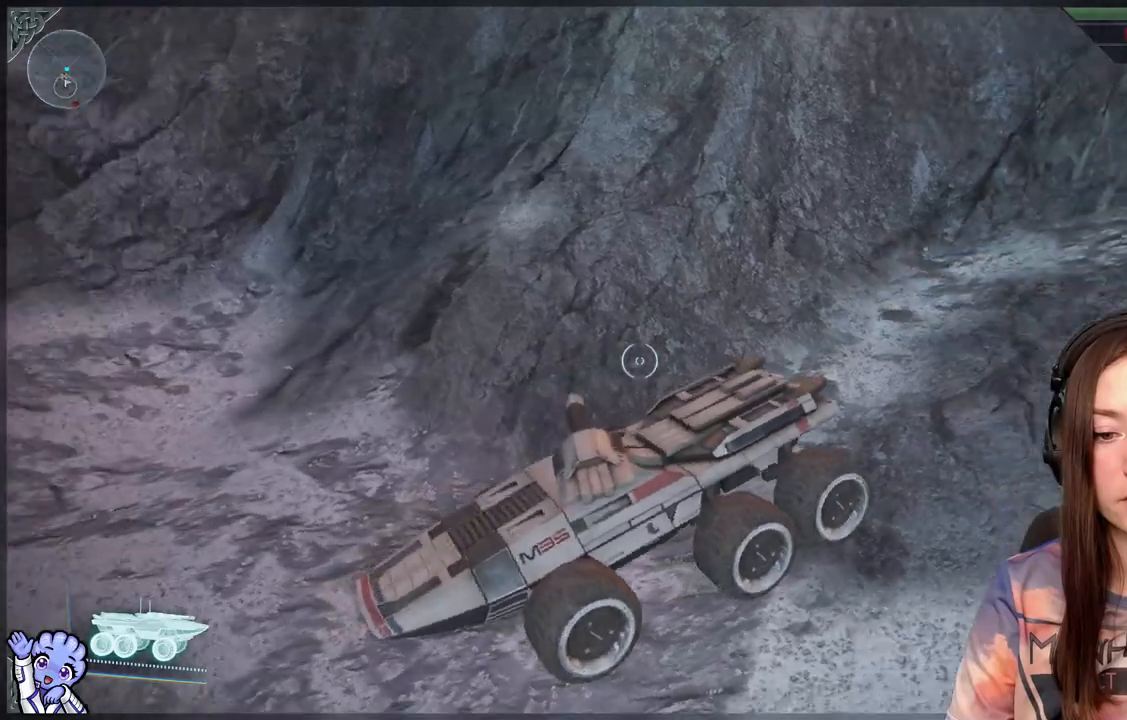
{"buttons": [], "left_stick": "center", "right_stick": "right", "events": []}
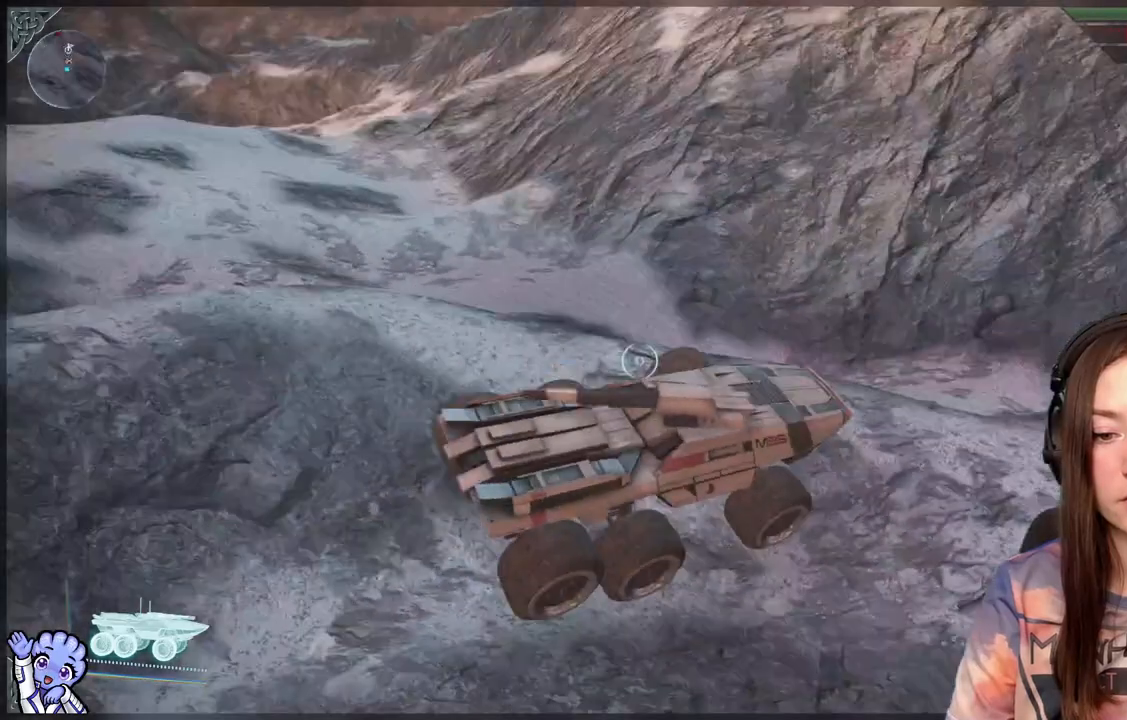
{"buttons": [], "left_stick": "center", "right_stick": "down-left", "events": [[50, "right_stick", "center"], [417, "right_stick", "down-left"]]}
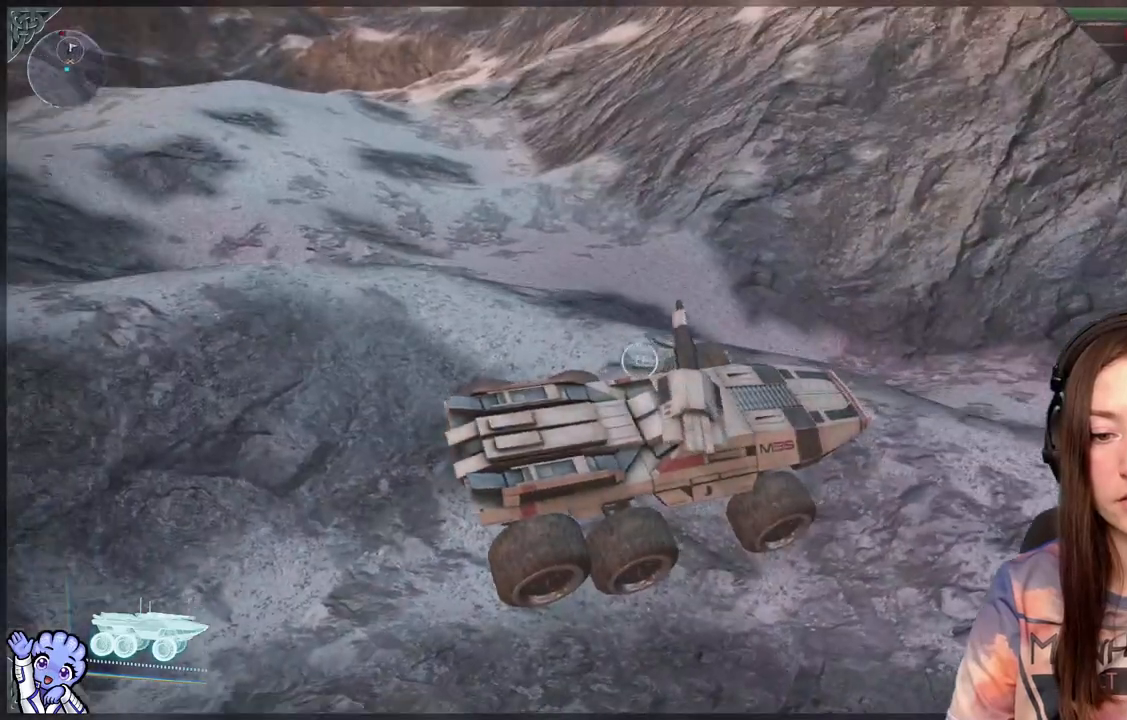
{"buttons": [], "left_stick": "center", "right_stick": "down-right", "events": [[117, "right_stick", "center"], [250, "right_stick", "down-right"]]}
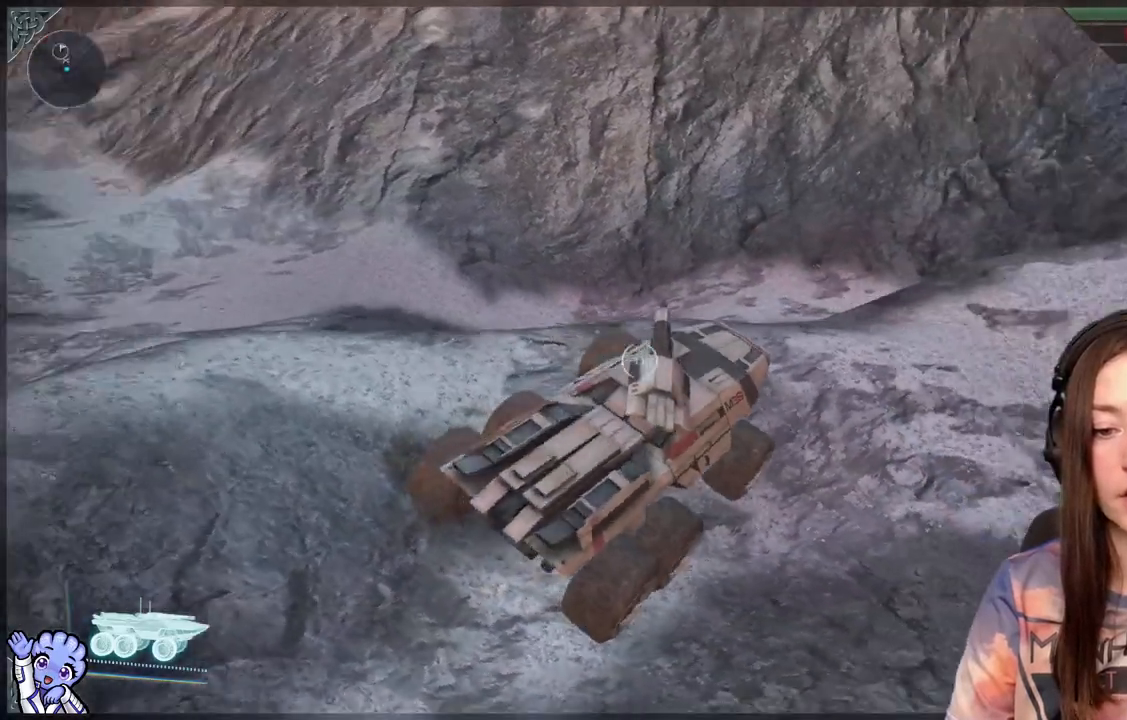
{"buttons": [], "left_stick": "down", "right_stick": "center", "events": [[217, "left_stick", "down"], [217, "right_stick", "center"]]}
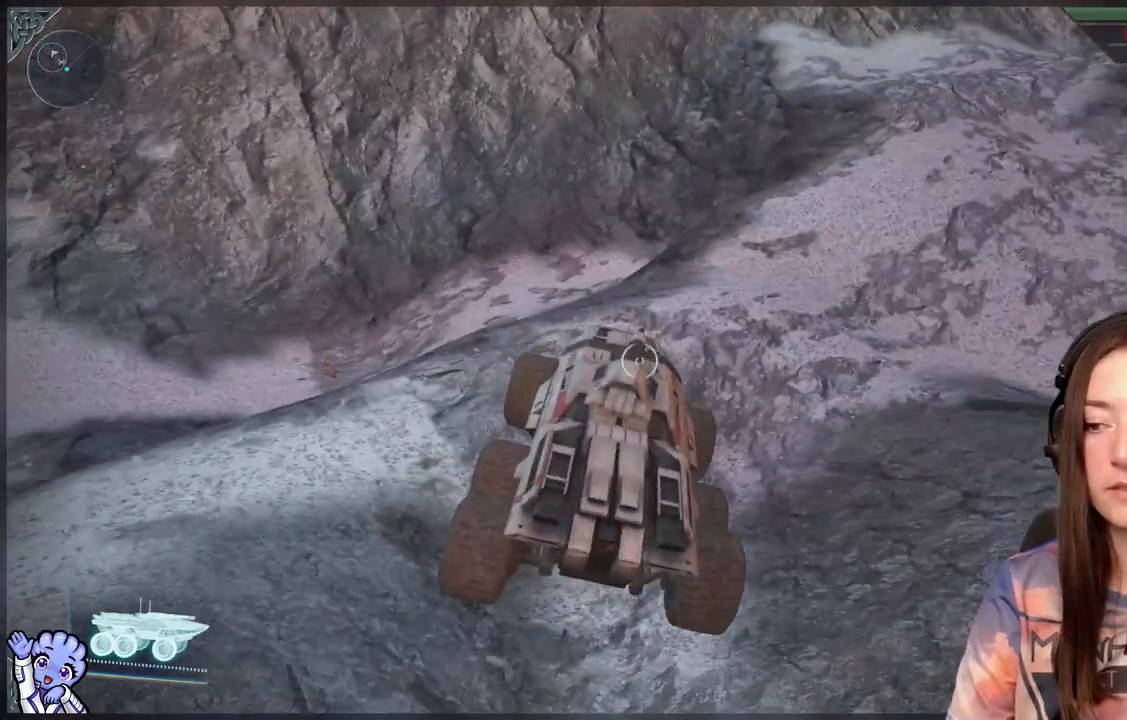
{"buttons": [], "left_stick": "down", "right_stick": "center", "events": []}
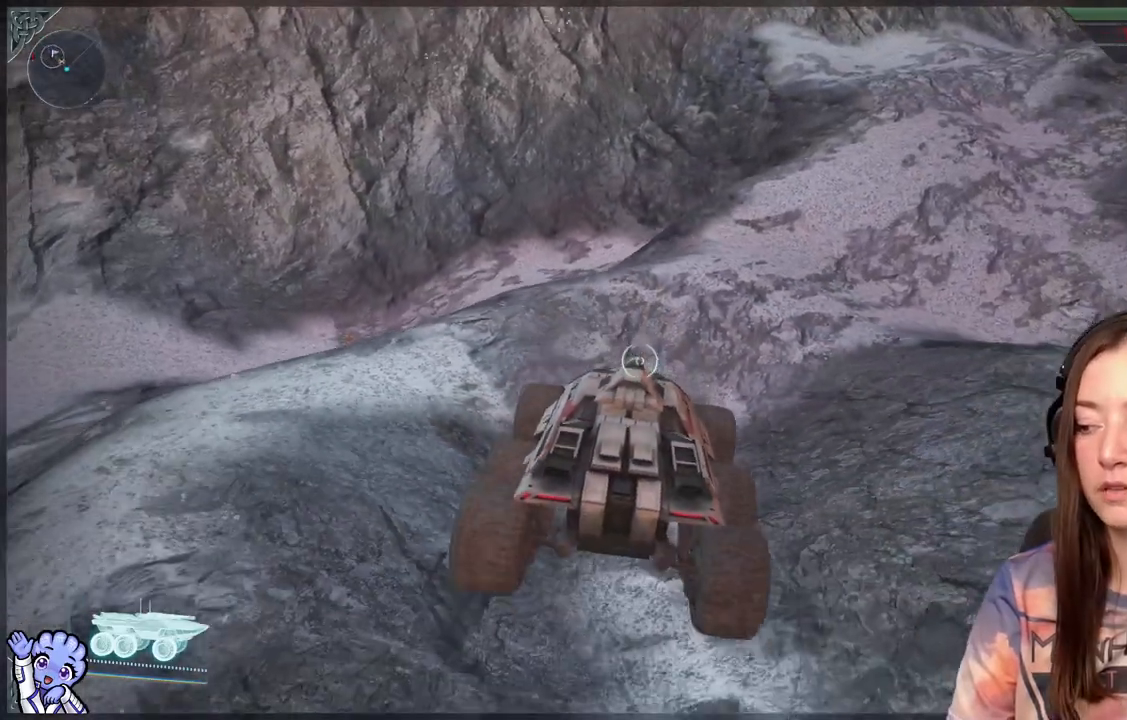
{"buttons": [], "left_stick": "down", "right_stick": "center", "events": []}
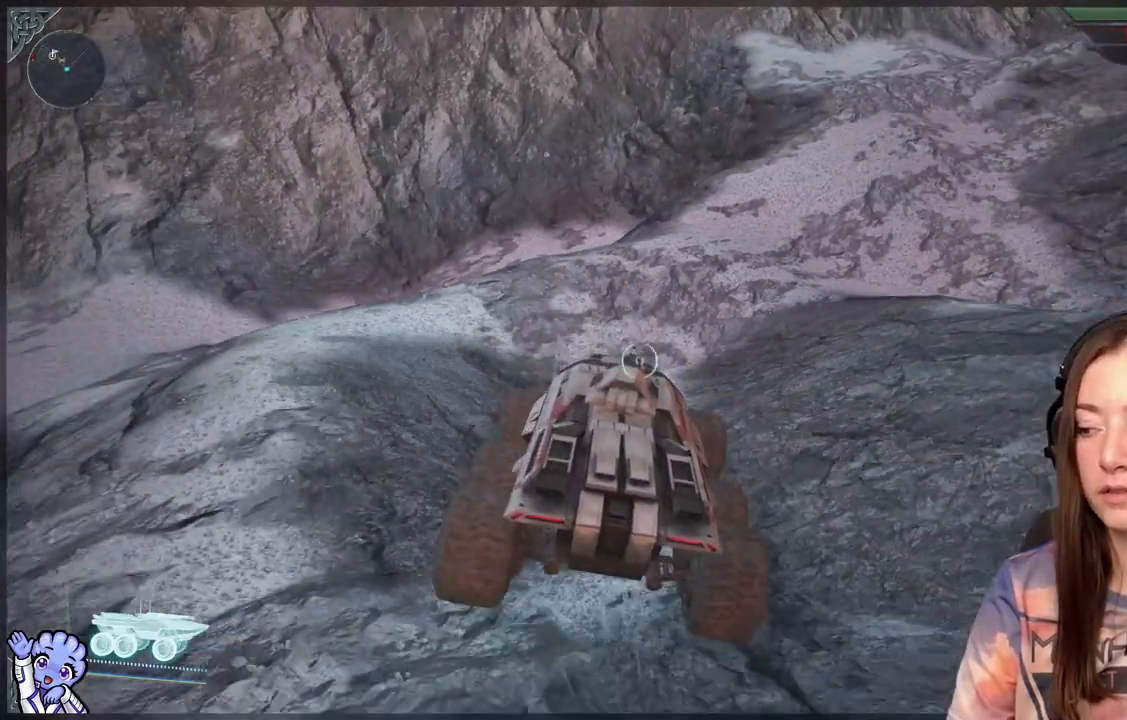
{"buttons": [], "left_stick": "center", "right_stick": "center", "events": [[100, "left_stick", "center"], [200, "right_stick", "down-left"], [433, "right_stick", "center"]]}
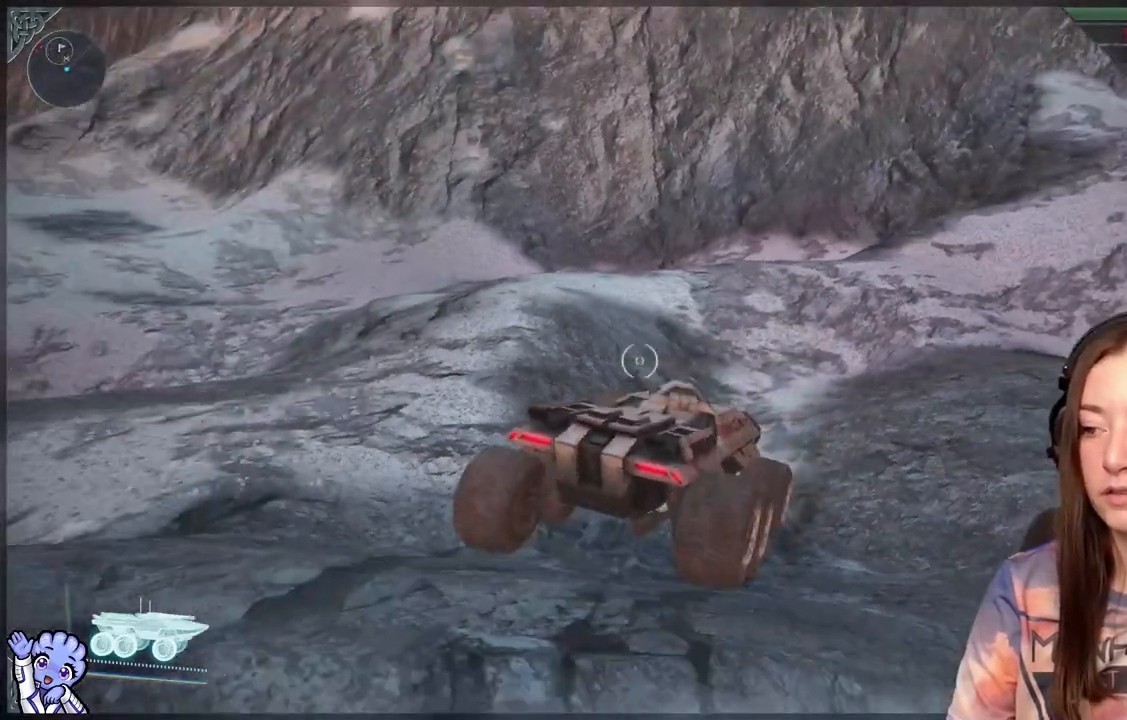
{"buttons": [], "left_stick": "left", "right_stick": "center", "events": [[183, "left_stick", "left"]]}